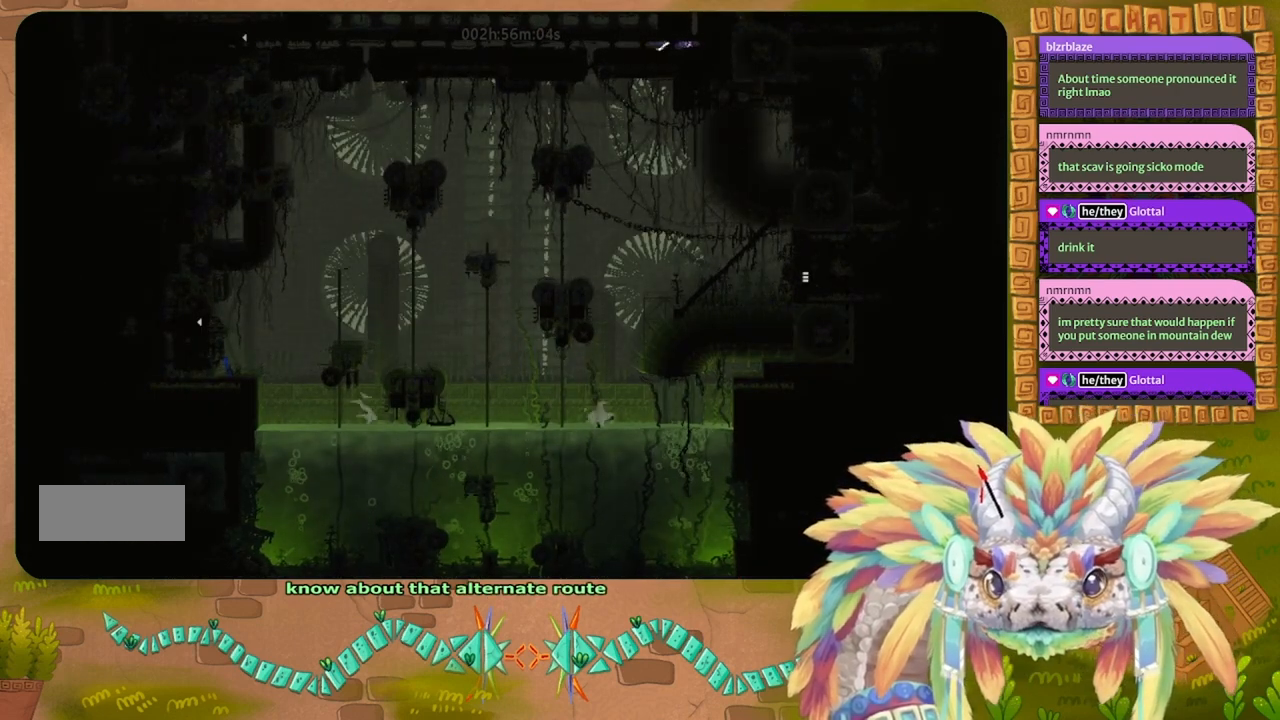
Gameplay with keyboard and mouse; each line is a JSON object with the keys held at the frame after it. "events" lists presses ("down") and releases ("up") of "down", "g", "j", "left", "r", "right", "t" and "up" between this image and that frame as [ms after this image, input, new state], when the widget could be followed in between. No other keys are recorded. Mouse buttons are not recorded. Not read: mouse_move.
{"keys": ["left"], "events": []}
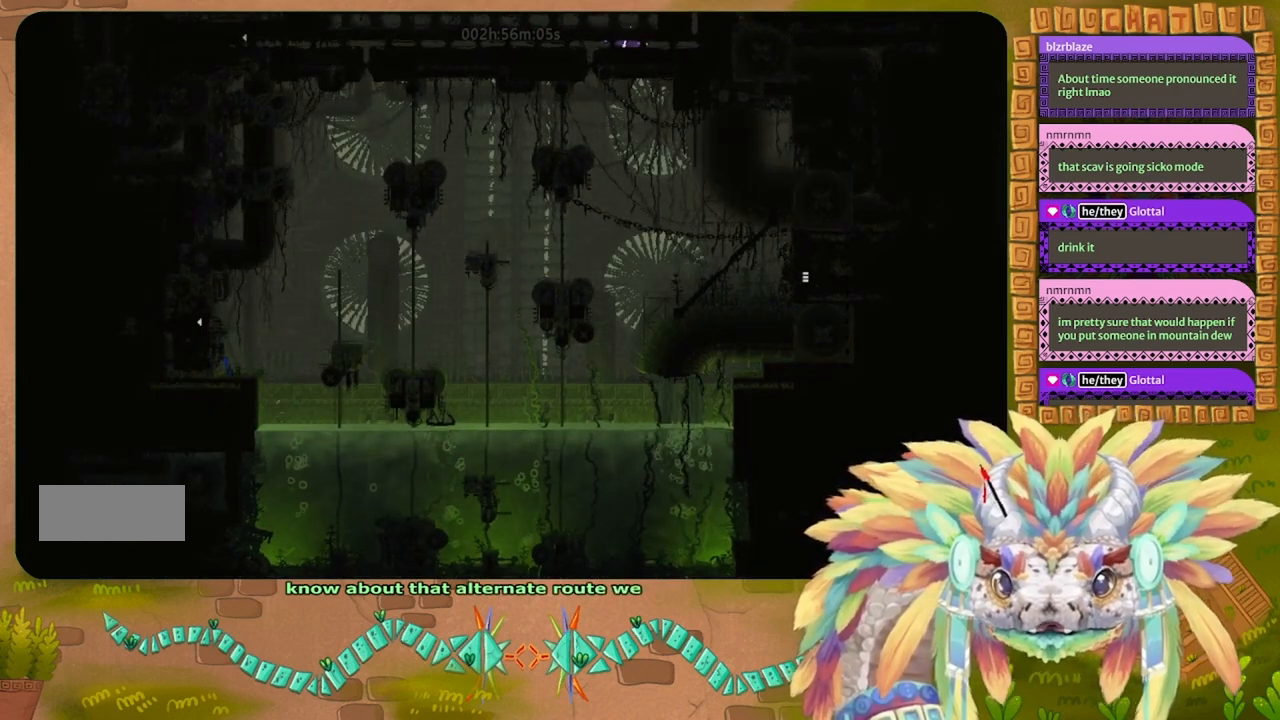
{"keys": ["down"], "events": [[300, "down", "down"], [400, "left", "up"]]}
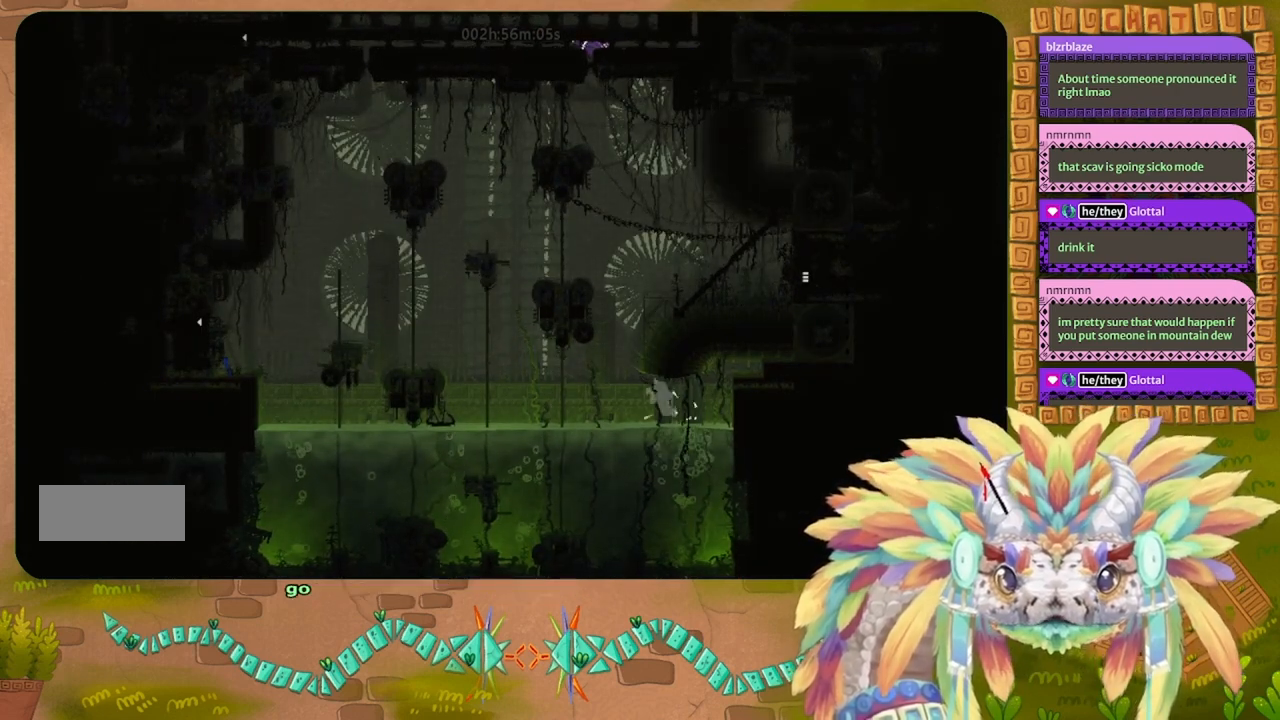
{"keys": ["down", "right"], "events": [[433, "right", "down"]]}
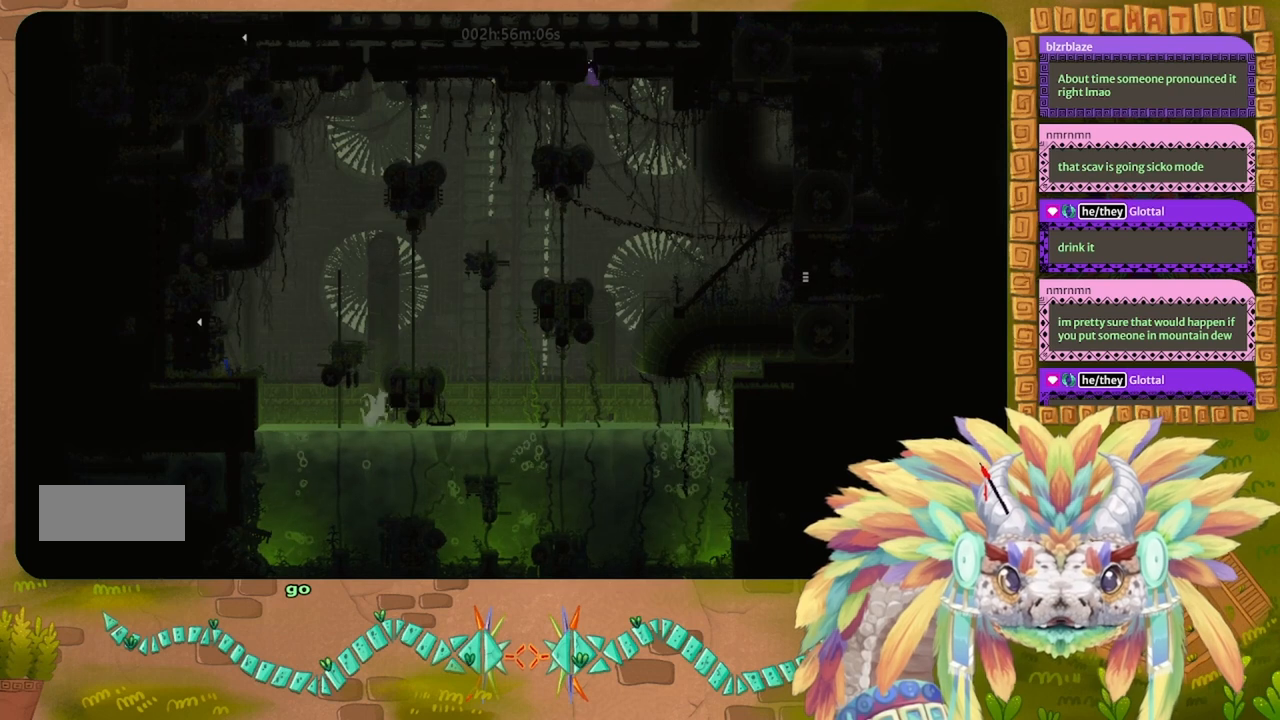
{"keys": ["right"], "events": [[500, "down", "up"]]}
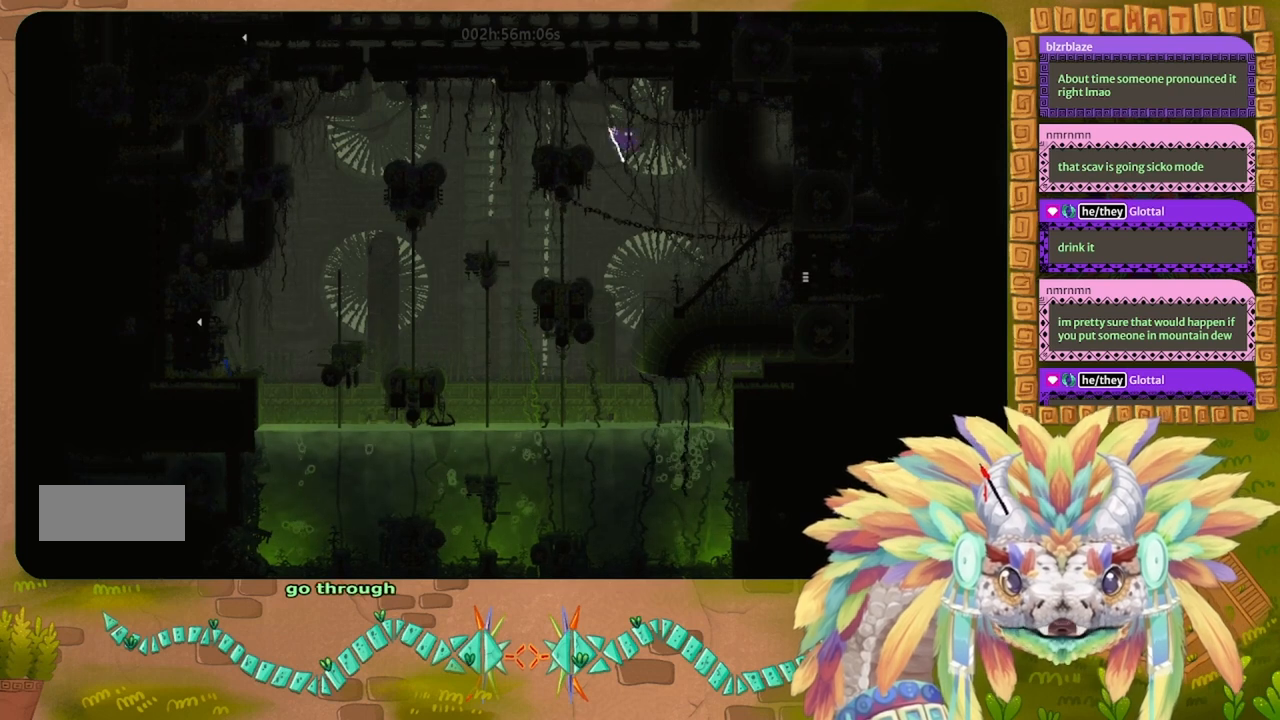
{"keys": ["right"], "events": [[133, "j", "down"], [167, "j", "up"]]}
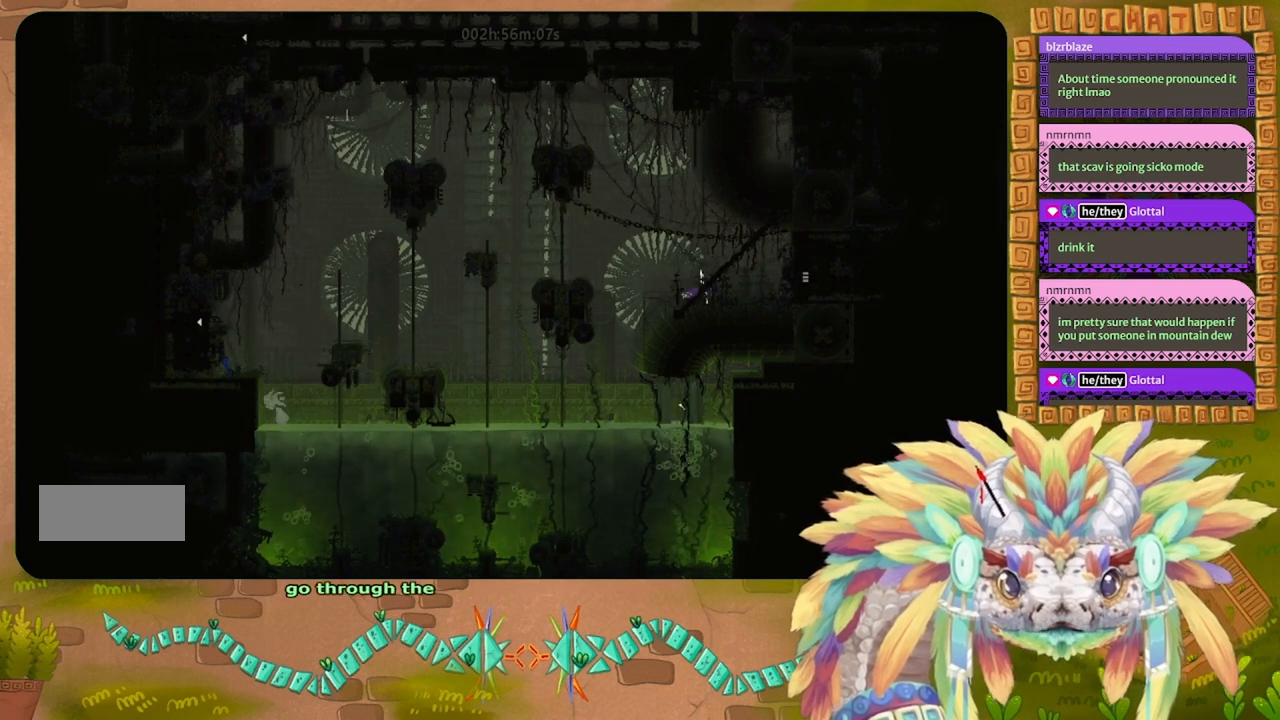
{"keys": ["right"], "events": []}
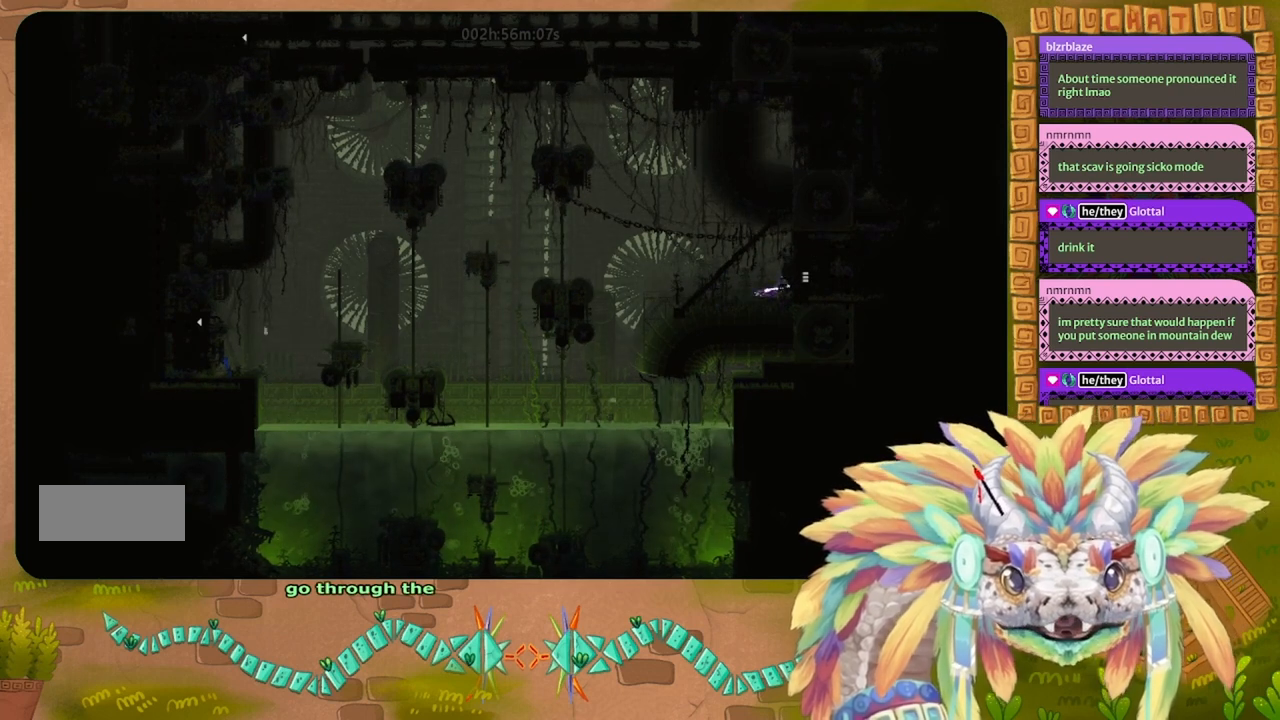
{"keys": ["right"], "events": [[33, "j", "down"], [200, "j", "up"]]}
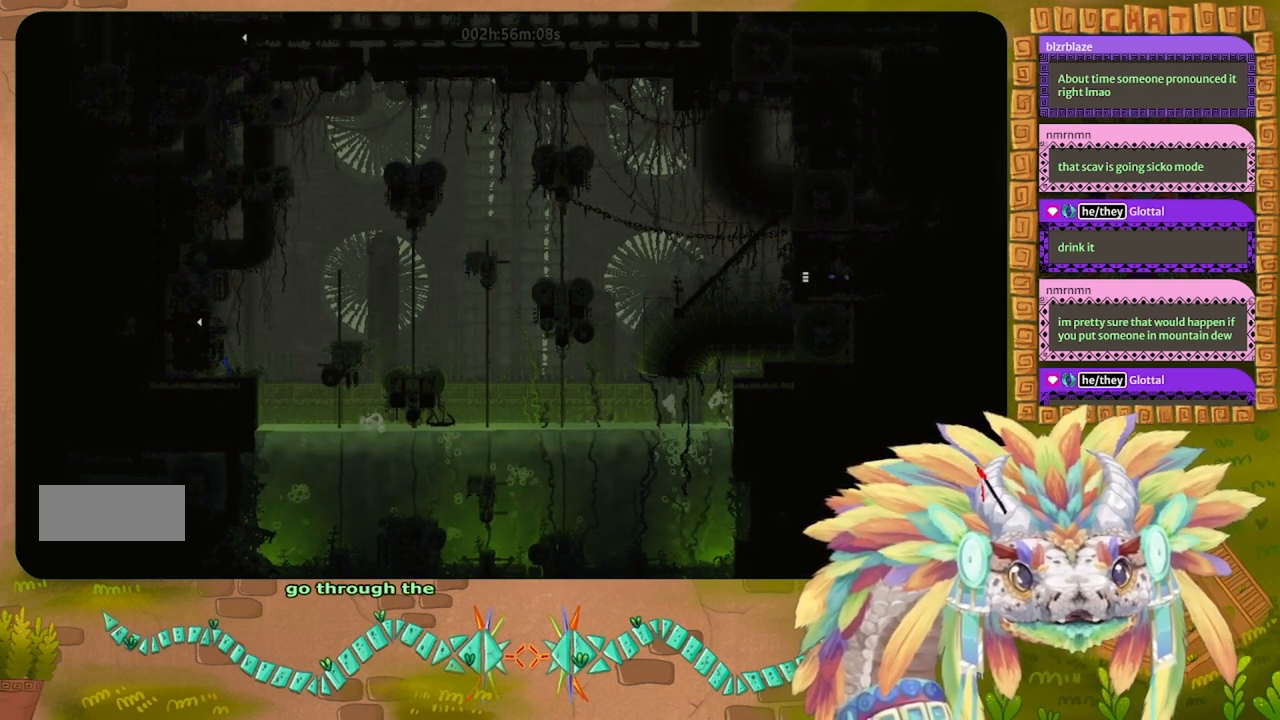
{"keys": ["right"], "events": []}
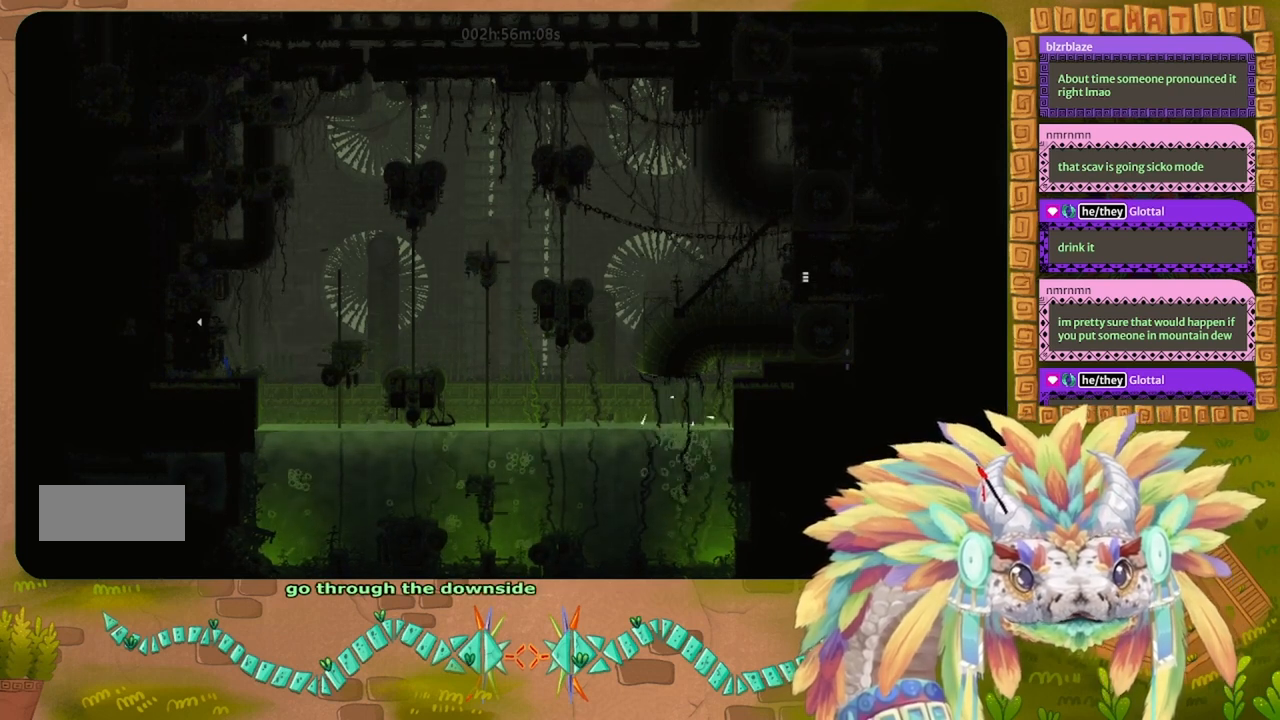
{"keys": ["right"], "events": []}
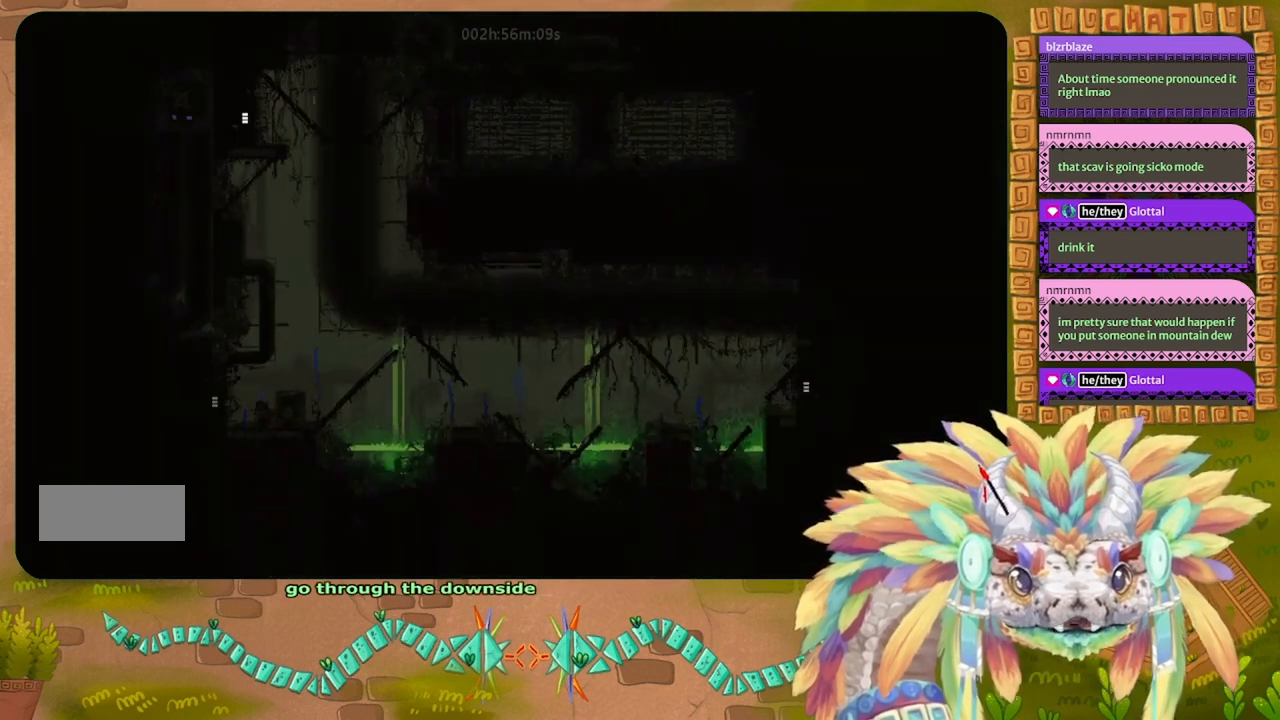
{"keys": ["right"], "events": []}
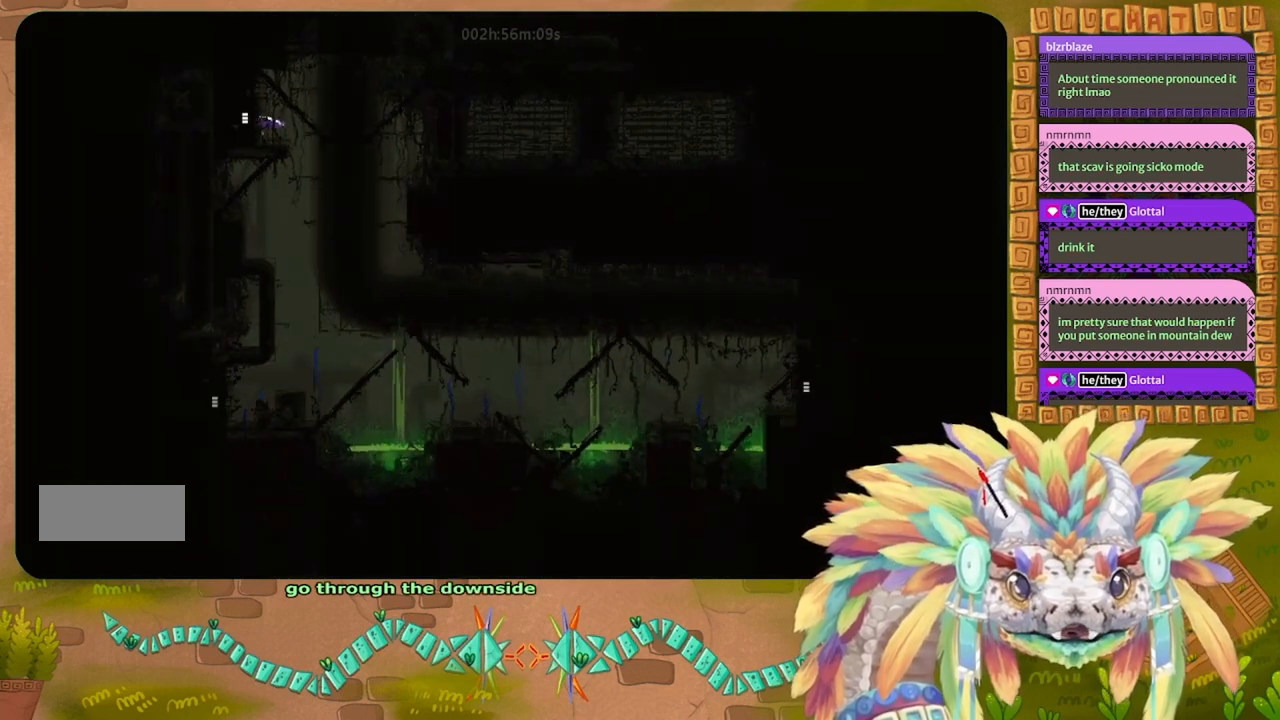
{"keys": ["left"], "events": [[433, "right", "up"], [467, "left", "down"]]}
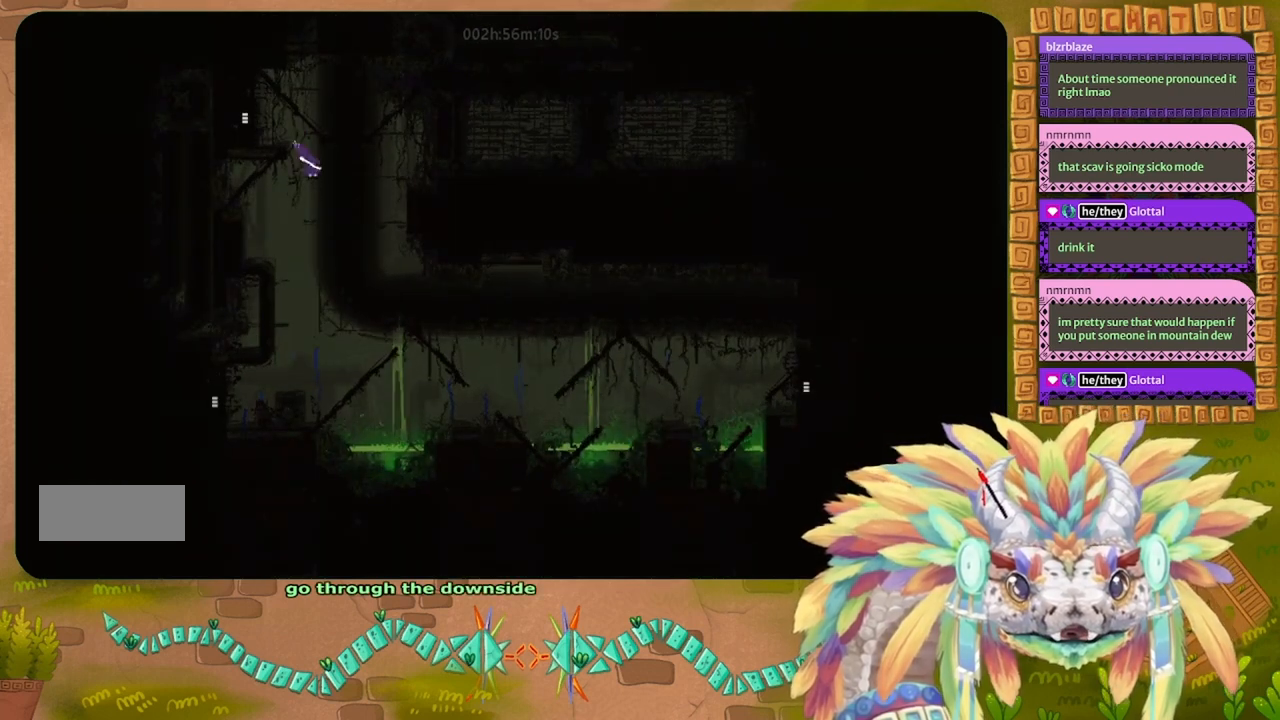
{"keys": ["up"], "events": [[33, "left", "up"], [433, "up", "down"]]}
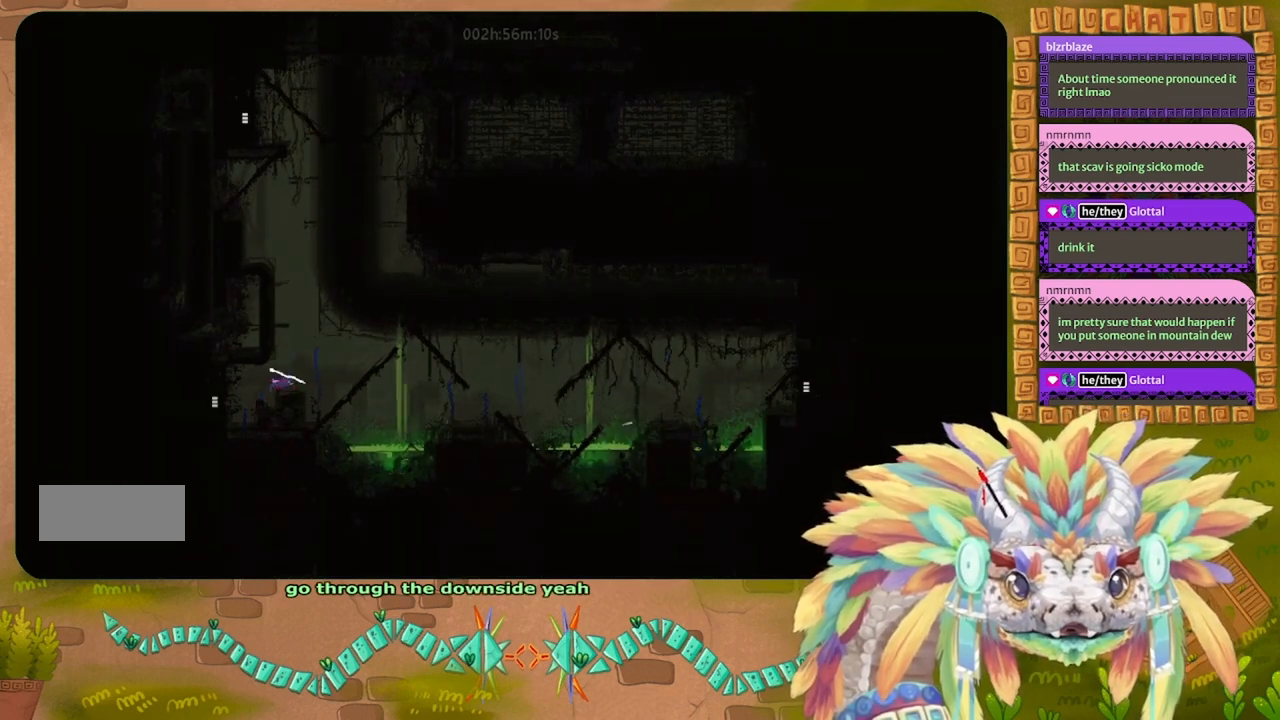
{"keys": [], "events": [[167, "up", "up"], [333, "right", "down"], [467, "right", "up"]]}
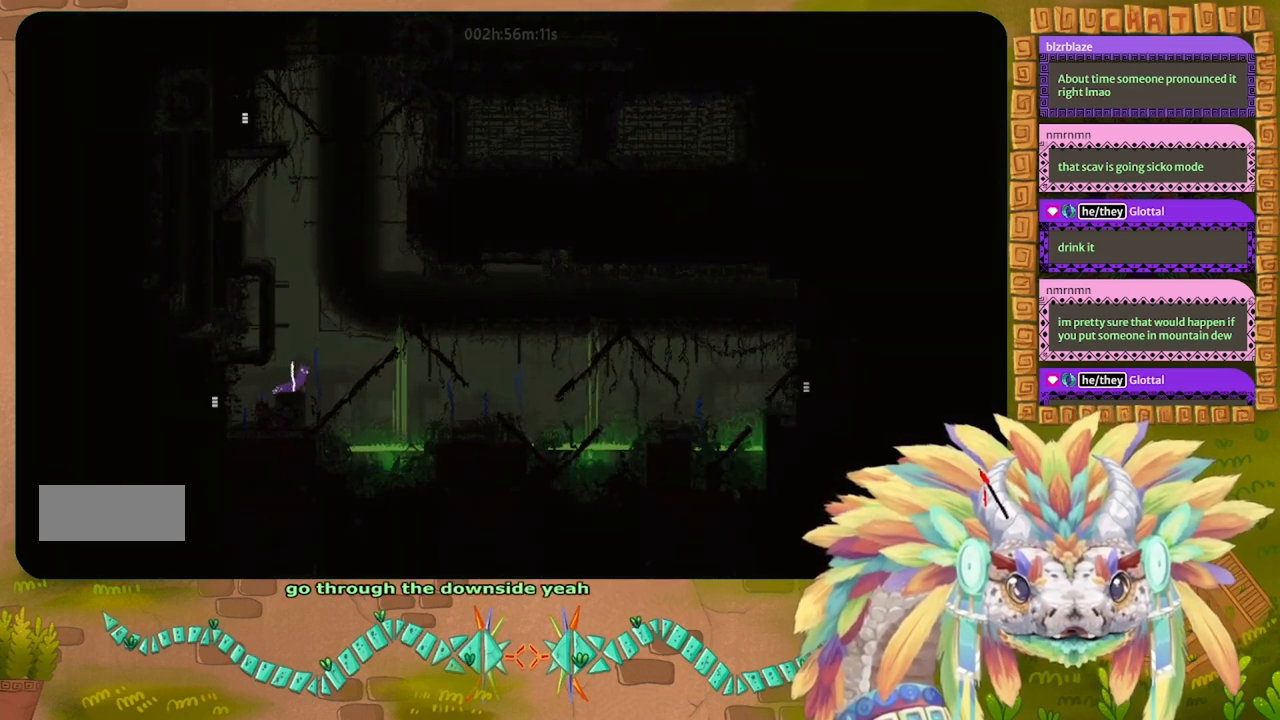
{"keys": ["j"], "events": [[367, "down", "down"], [433, "down", "up"], [433, "j", "down"]]}
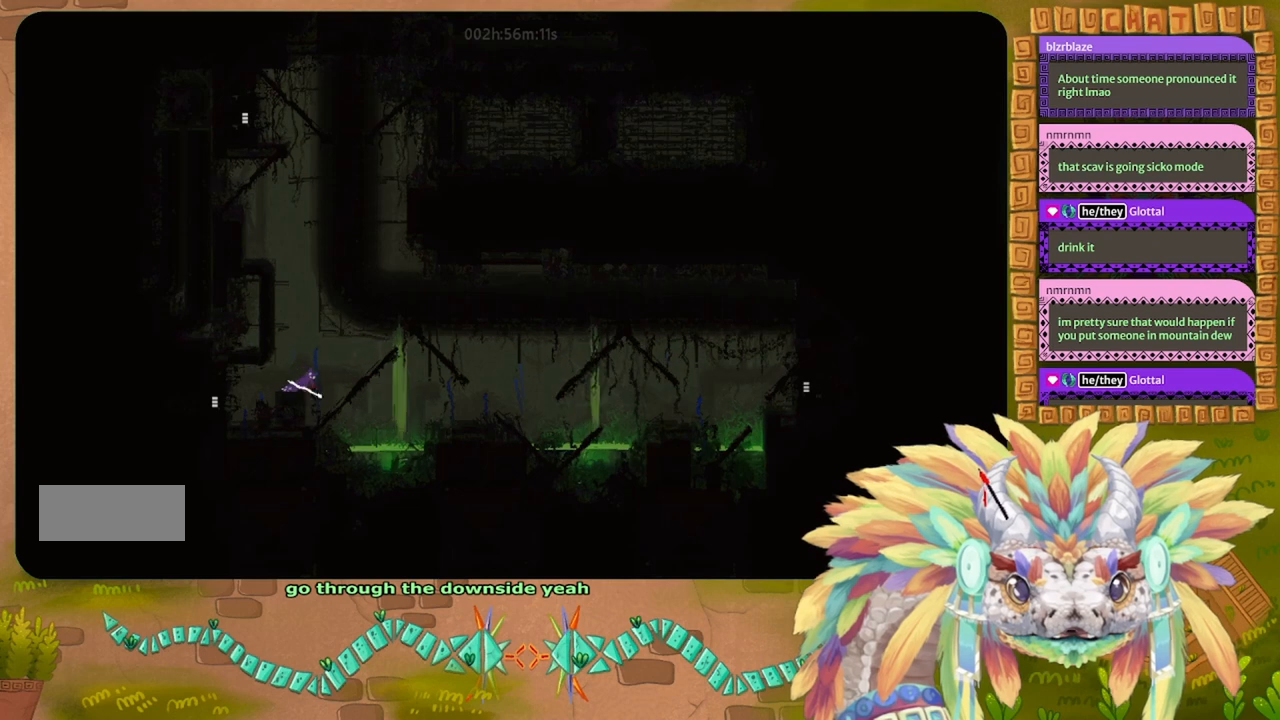
{"keys": ["j"], "events": []}
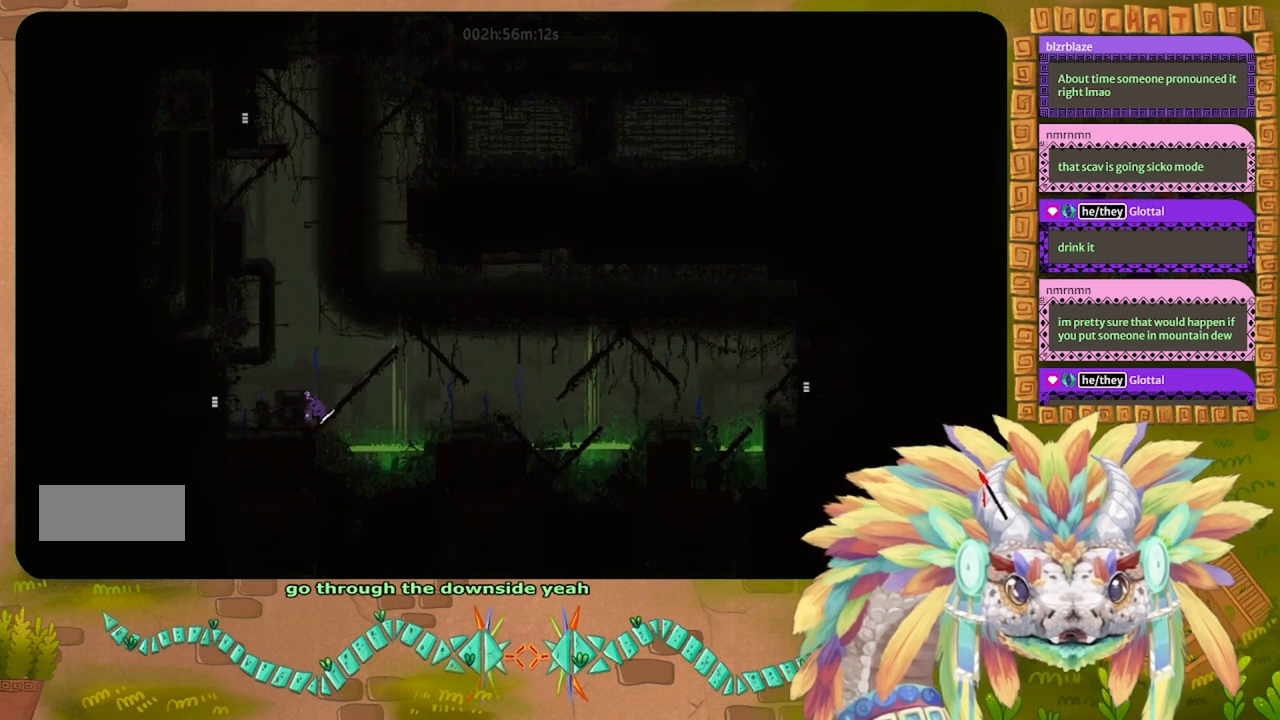
{"keys": [], "events": [[200, "left", "down"], [267, "up", "down"], [367, "up", "up"], [400, "j", "up"], [400, "left", "up"]]}
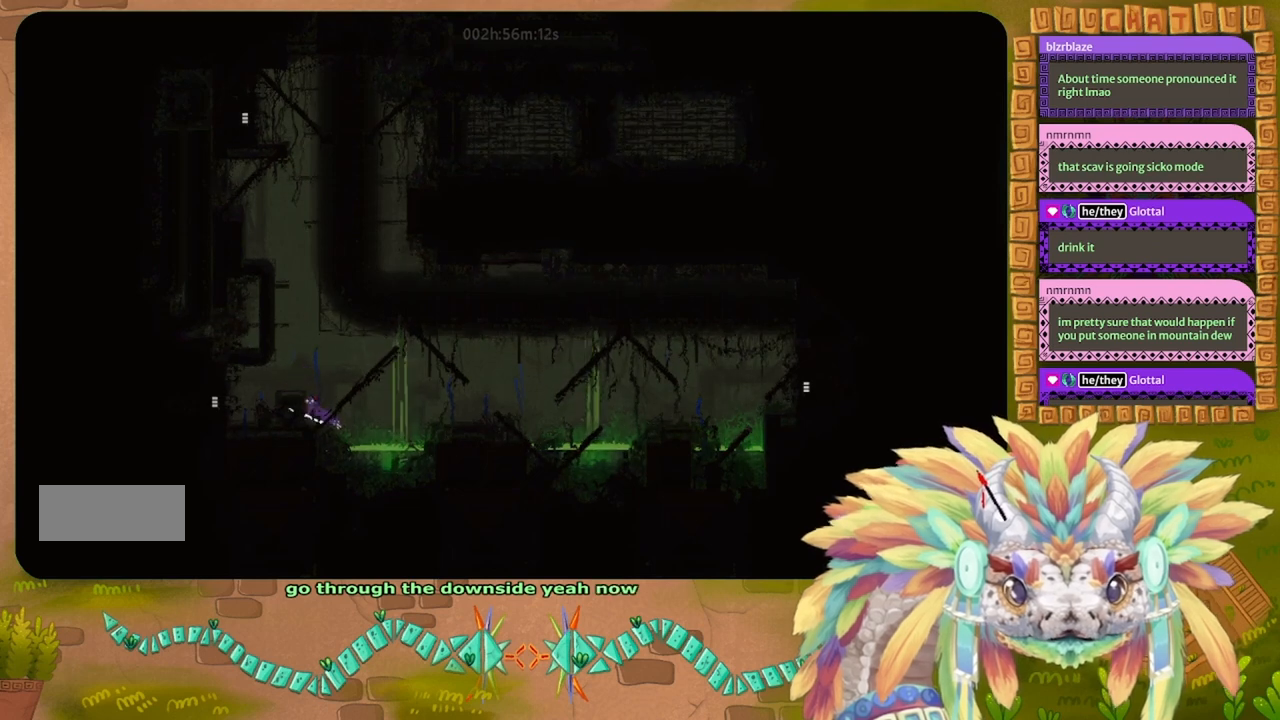
{"keys": ["right"], "events": [[467, "right", "down"]]}
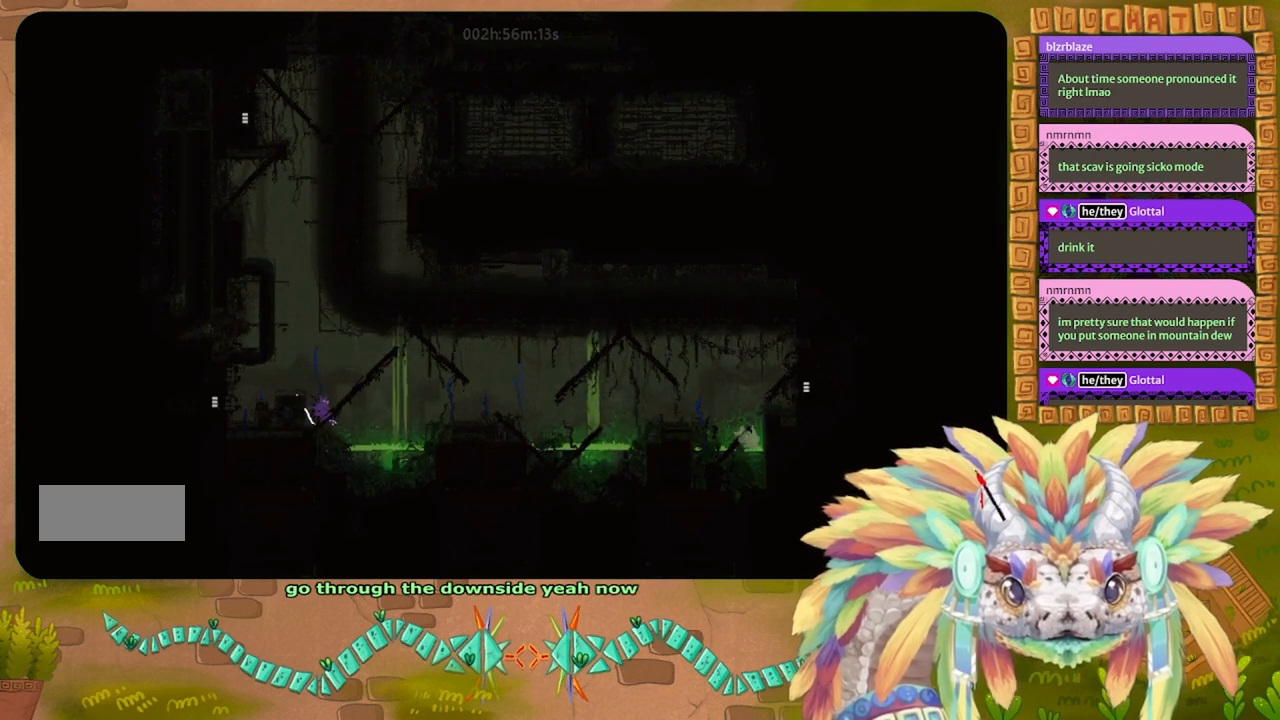
{"keys": ["j"], "events": [[33, "right", "up"], [300, "down", "down"], [333, "down", "up"], [367, "j", "down"]]}
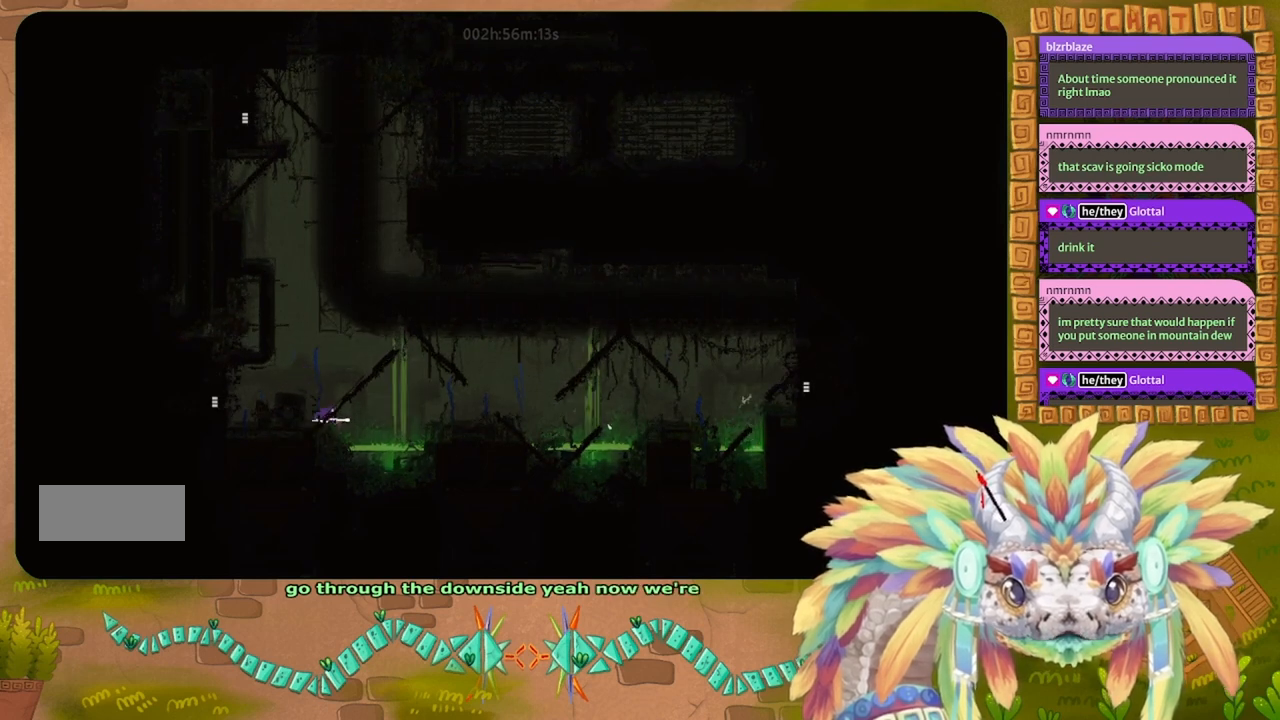
{"keys": ["j"], "events": []}
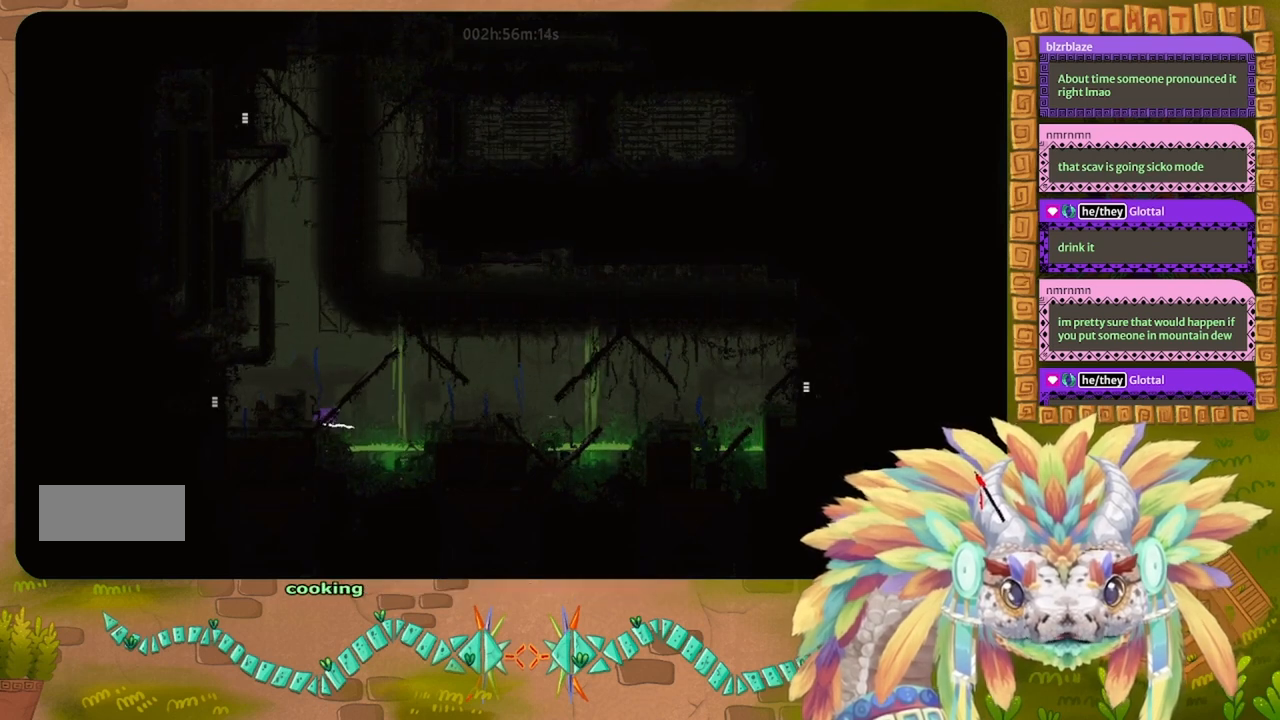
{"keys": ["j"], "events": []}
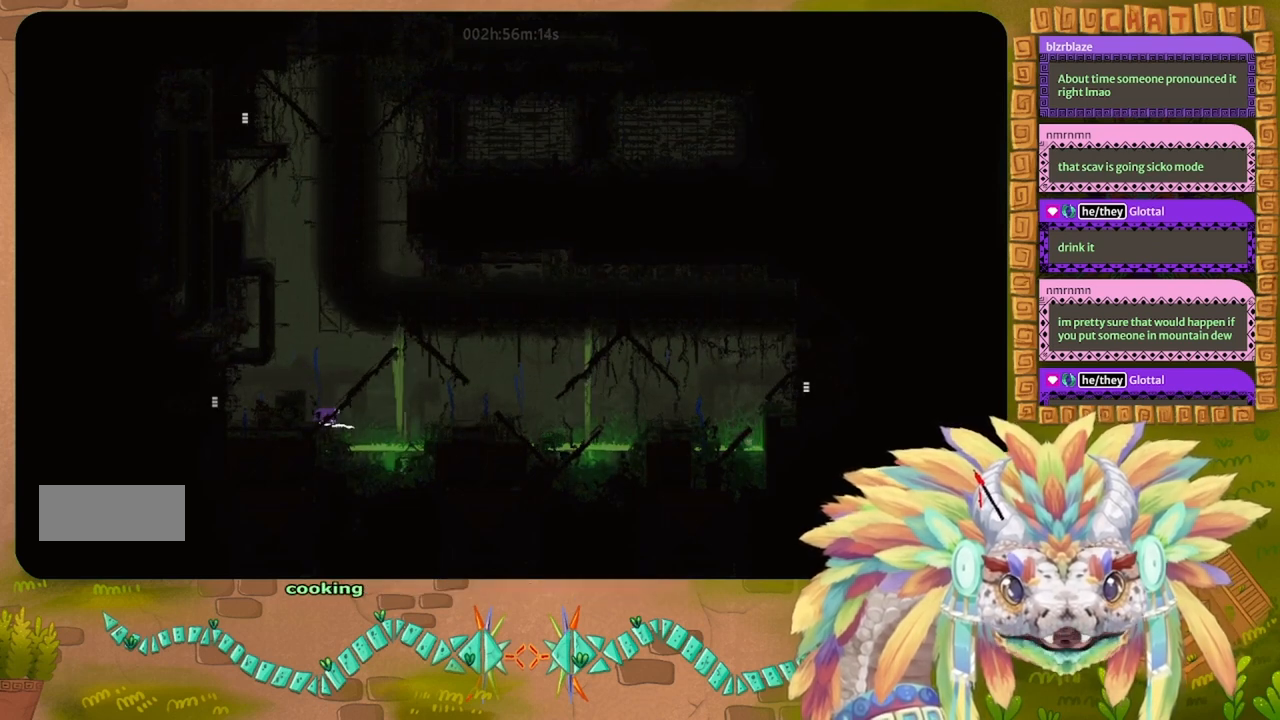
{"keys": ["right", "up"], "events": [[33, "j", "up"], [333, "up", "down"], [367, "right", "down"]]}
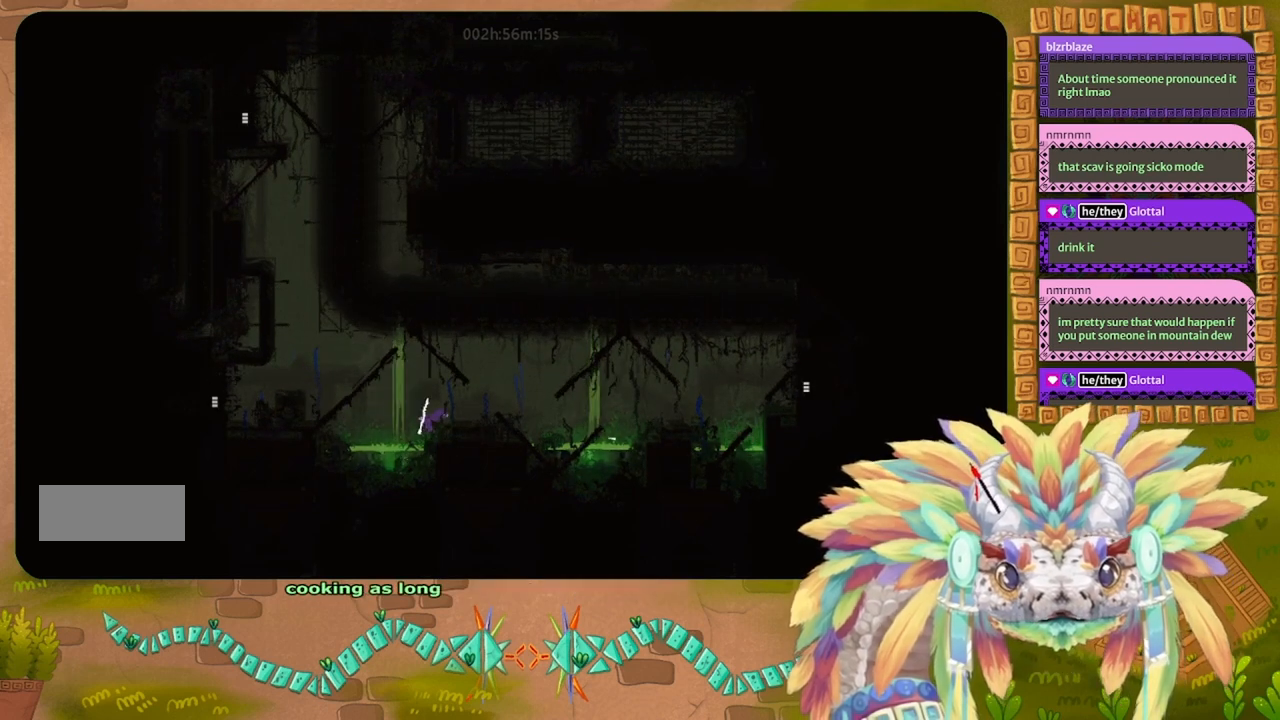
{"keys": ["right"], "events": [[167, "up", "up"]]}
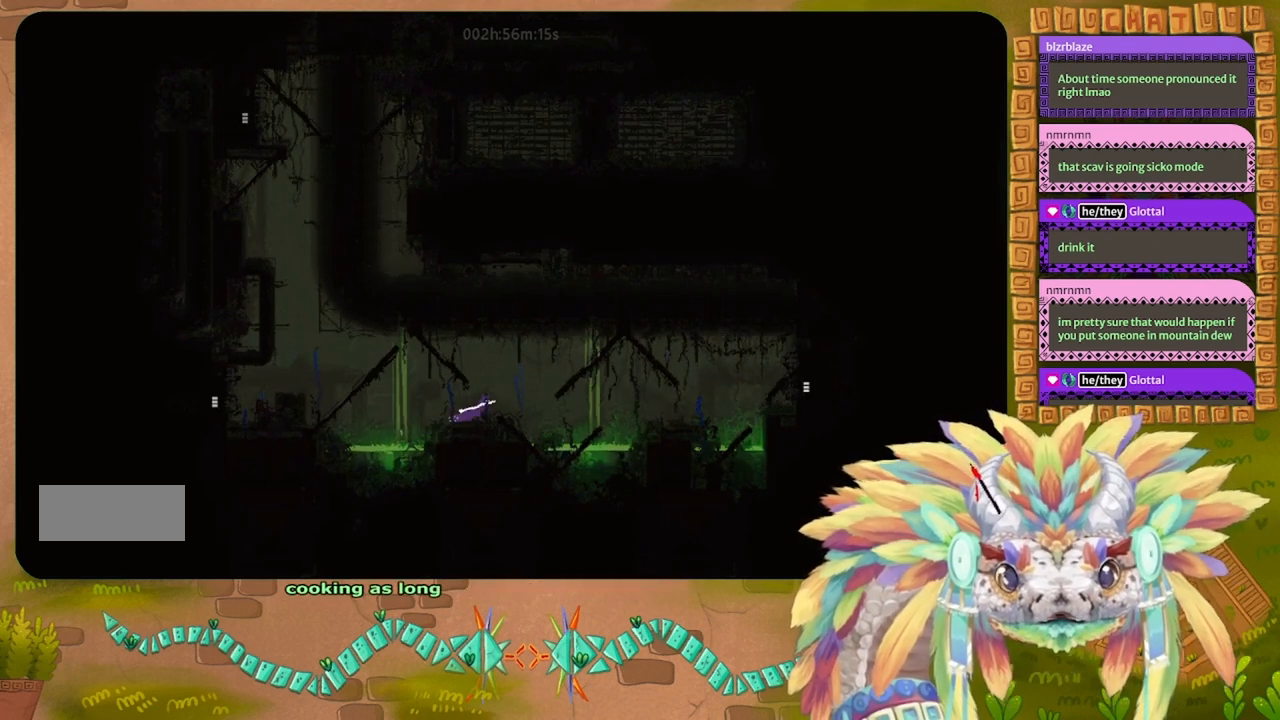
{"keys": [], "events": [[33, "right", "up"], [300, "right", "down"], [467, "right", "up"]]}
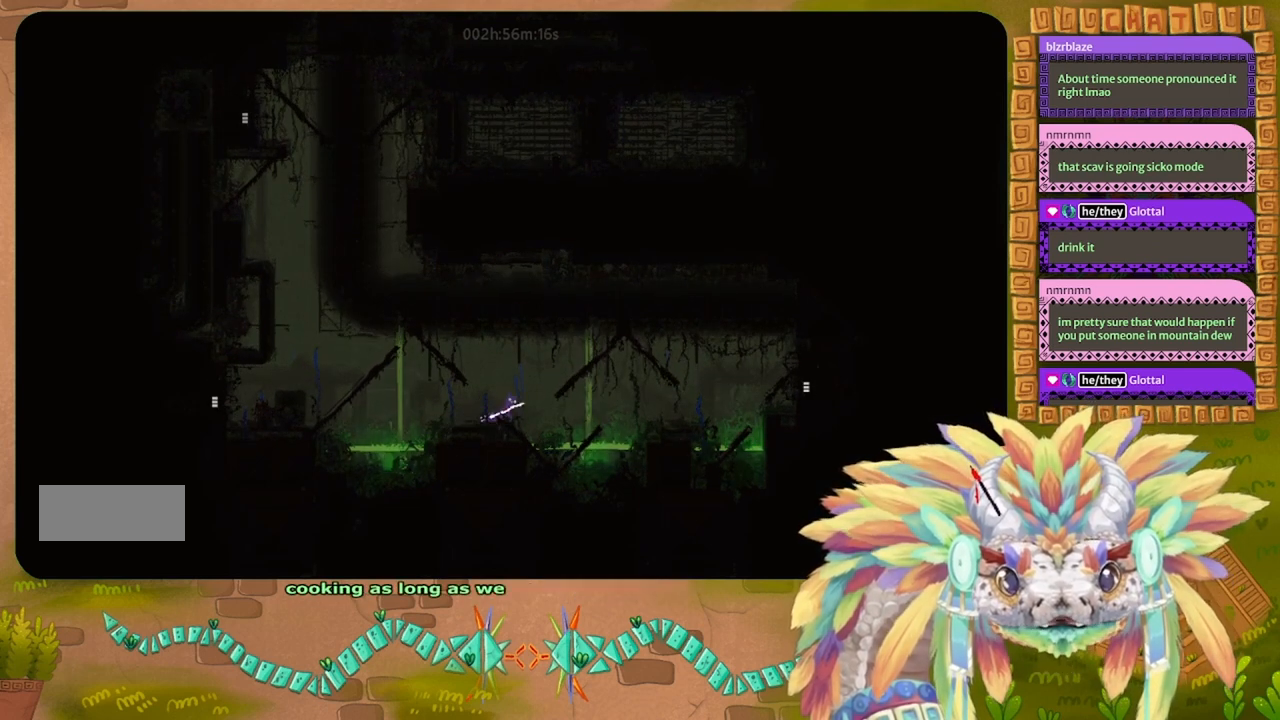
{"keys": ["j"], "events": [[267, "down", "down"], [333, "down", "up"], [367, "j", "down"]]}
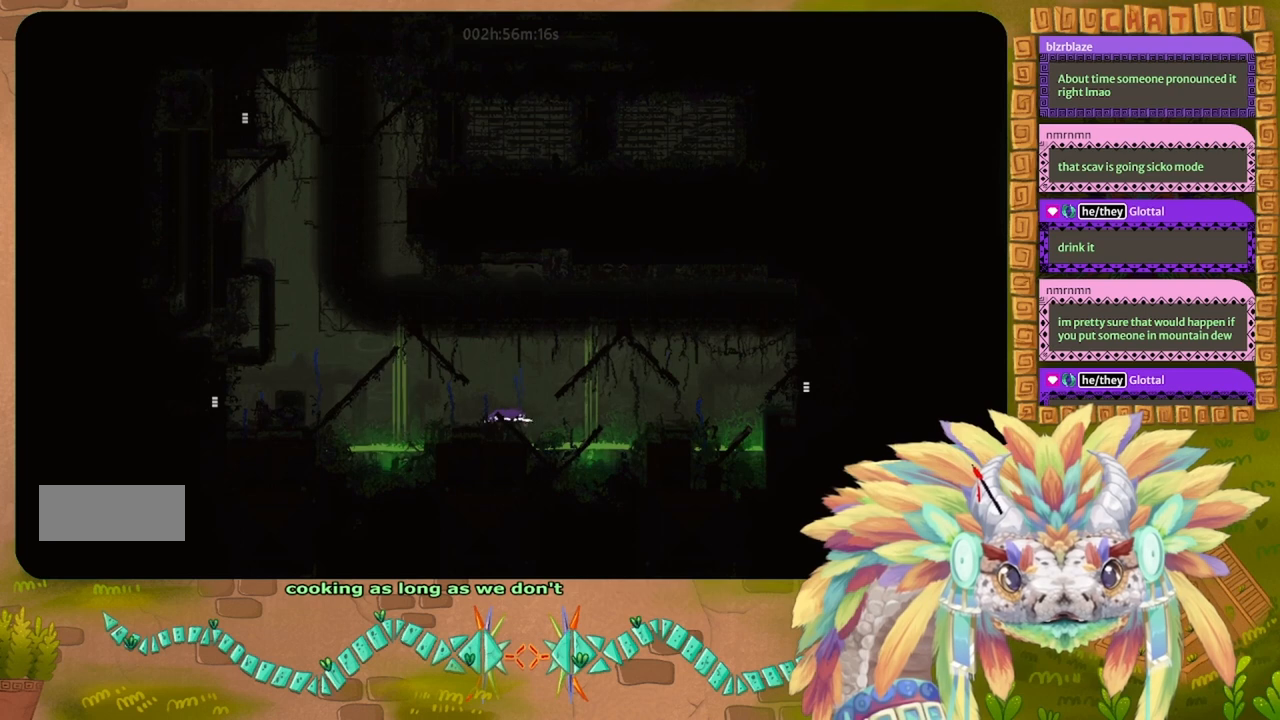
{"keys": ["j"], "events": []}
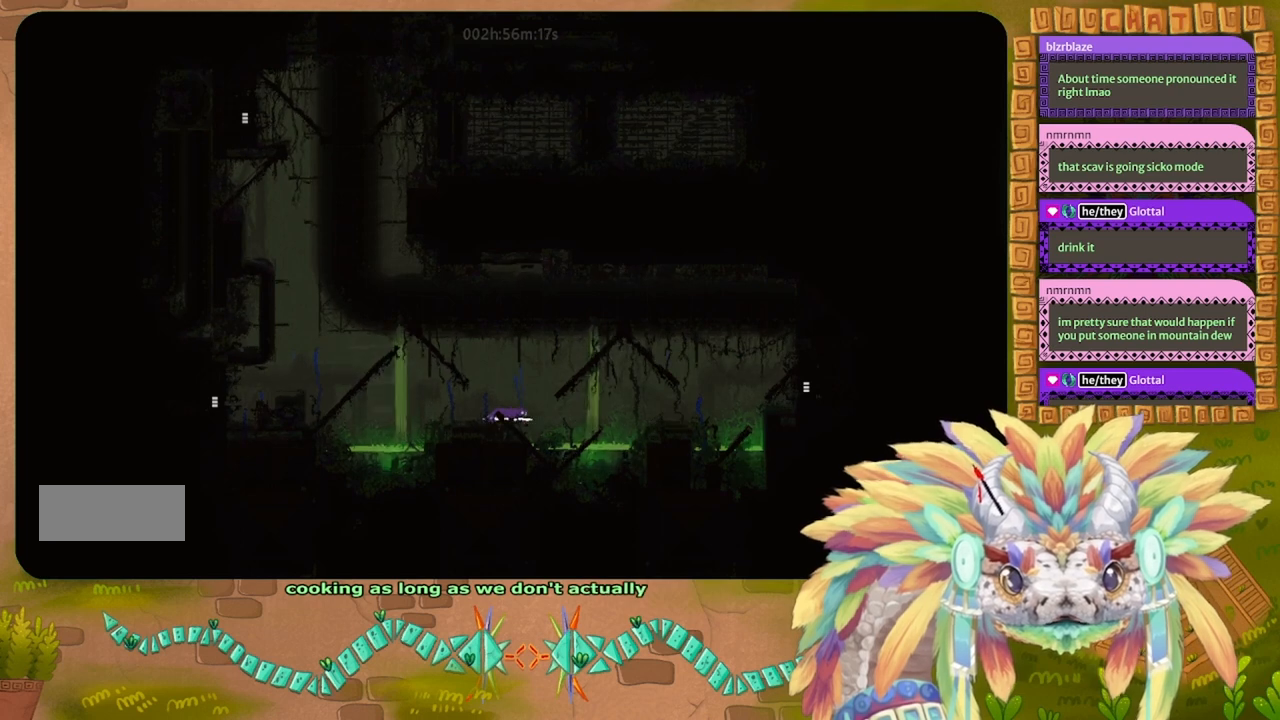
{"keys": [], "events": [[500, "j", "up"]]}
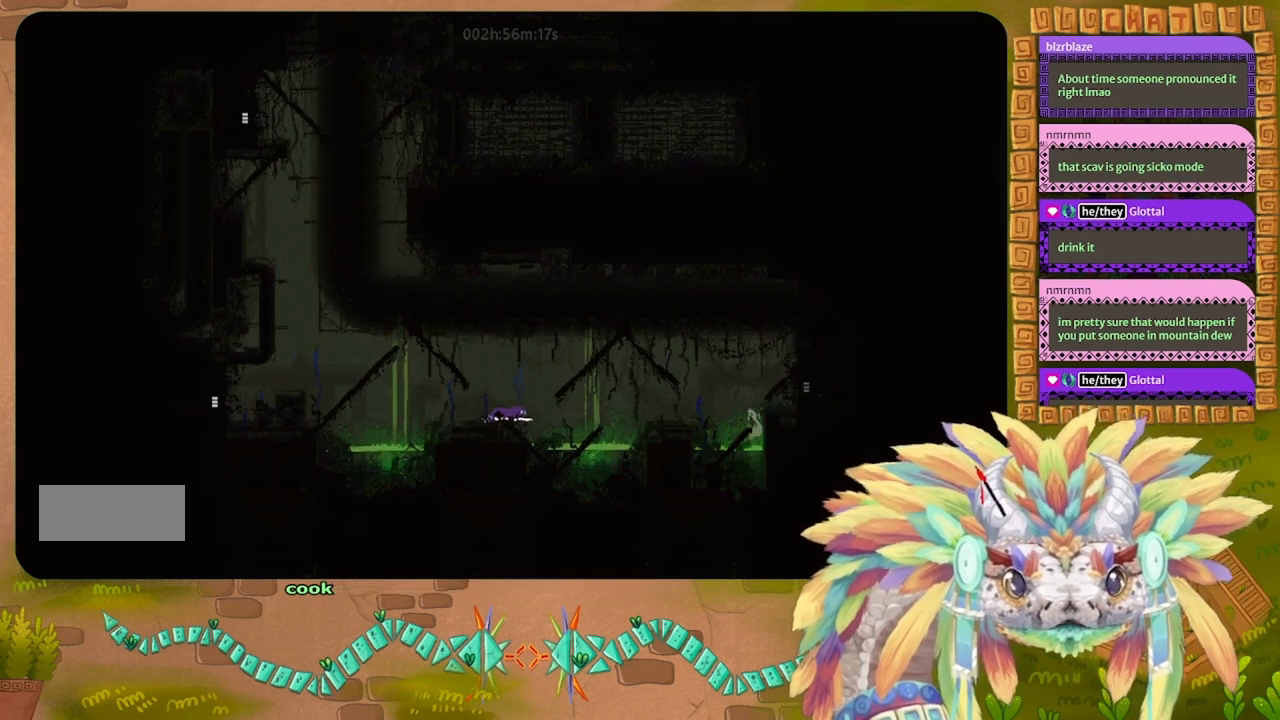
{"keys": ["right", "up"], "events": [[167, "right", "down"], [167, "up", "down"], [233, "t", "down"], [267, "j", "down"], [433, "j", "up"], [433, "t", "up"]]}
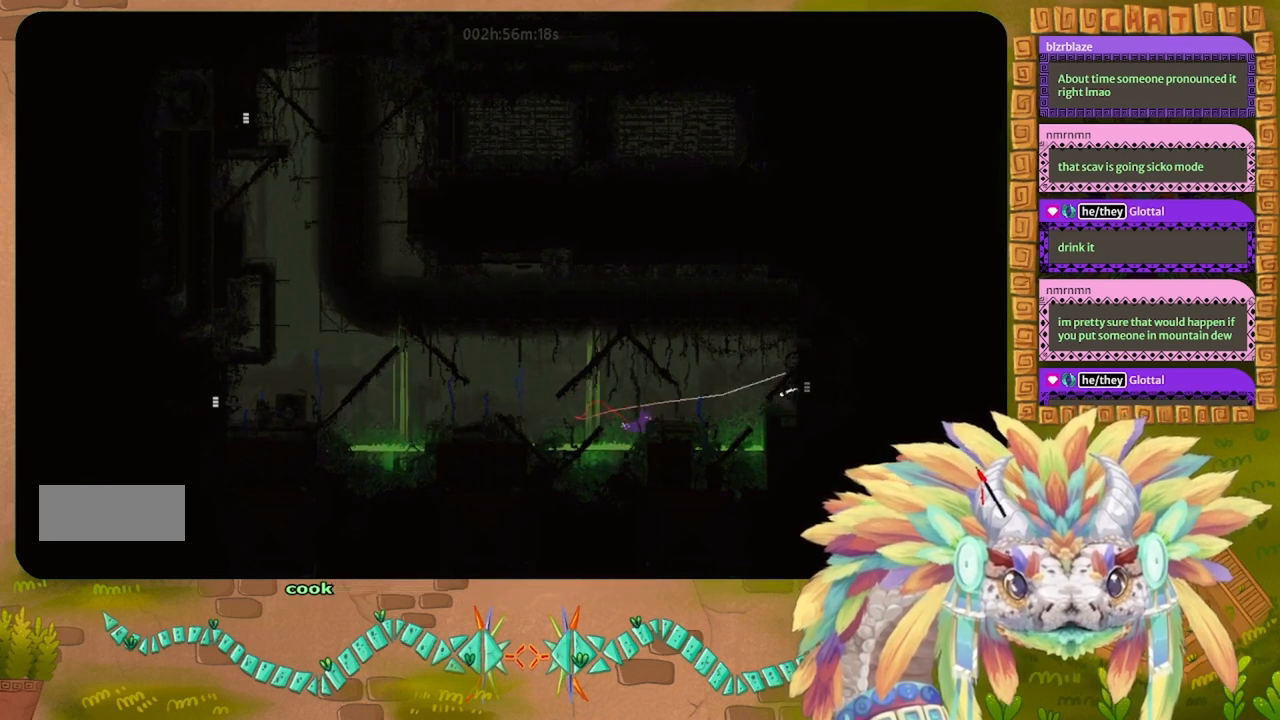
{"keys": ["right", "up"], "events": [[267, "right", "up"], [267, "up", "up"], [433, "up", "down"], [467, "right", "down"]]}
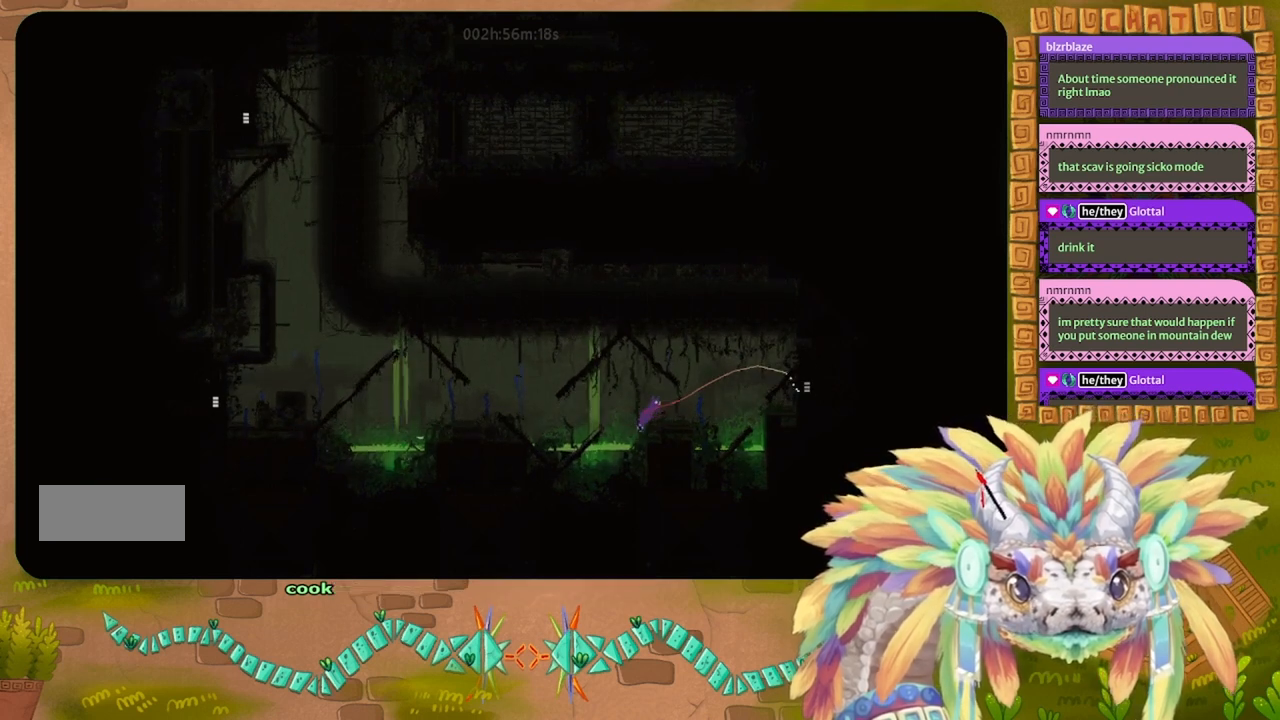
{"keys": ["g"], "events": [[133, "up", "up"], [233, "right", "up"], [467, "g", "down"]]}